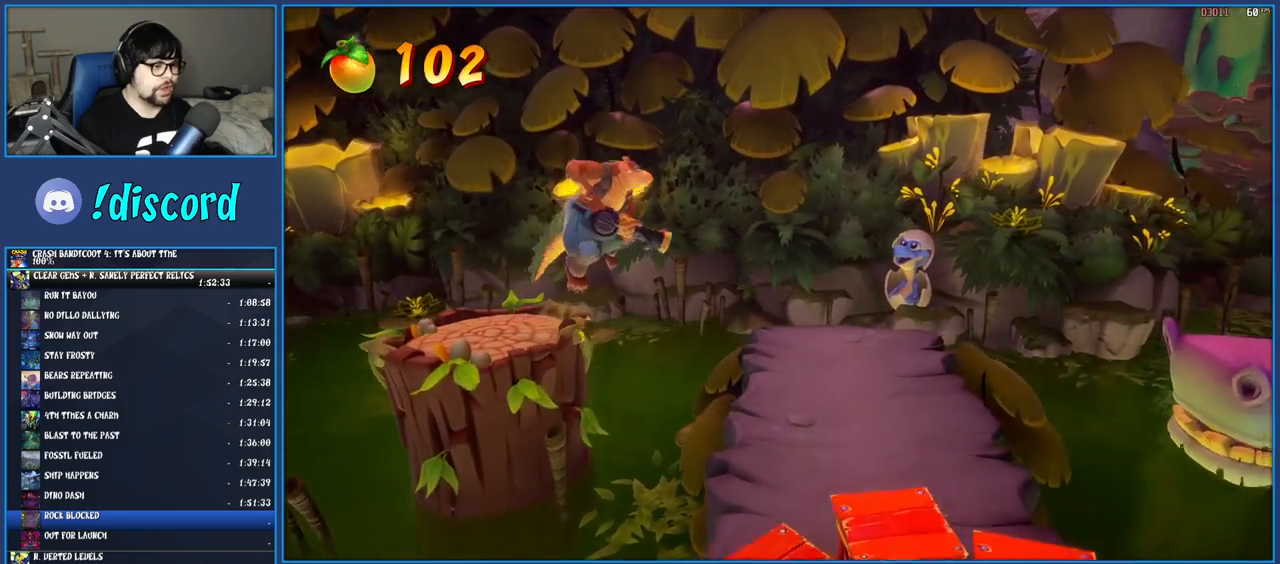
Gameplay with a controller (PlayStation layout); each line is a JSON object with the inputs held at the frame after it. "events" lists button and stick changes between this image and that frame as [ms after this image, input, new state], when the widget could be followed in between. Not read: L3 R3.
{"buttons": [], "left_stick": "down-right", "right_stick": "center", "events": [[167, "left_stick", "down-right"]]}
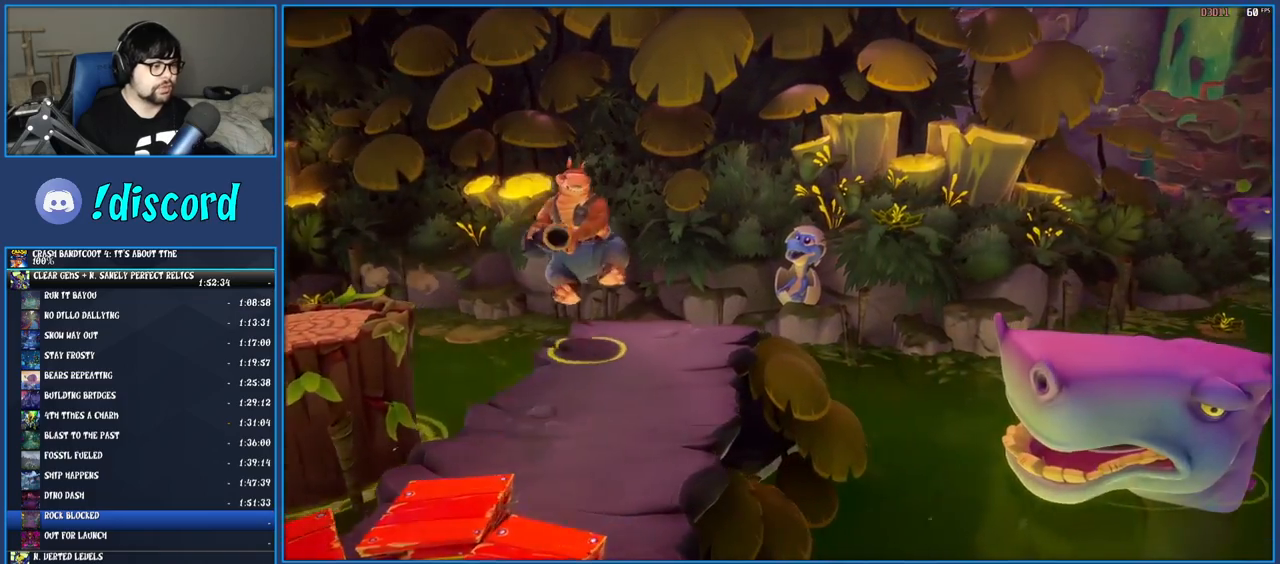
{"buttons": [], "left_stick": "down-left", "right_stick": "center", "events": [[83, "left_stick", "down"], [383, "left_stick", "down-left"]]}
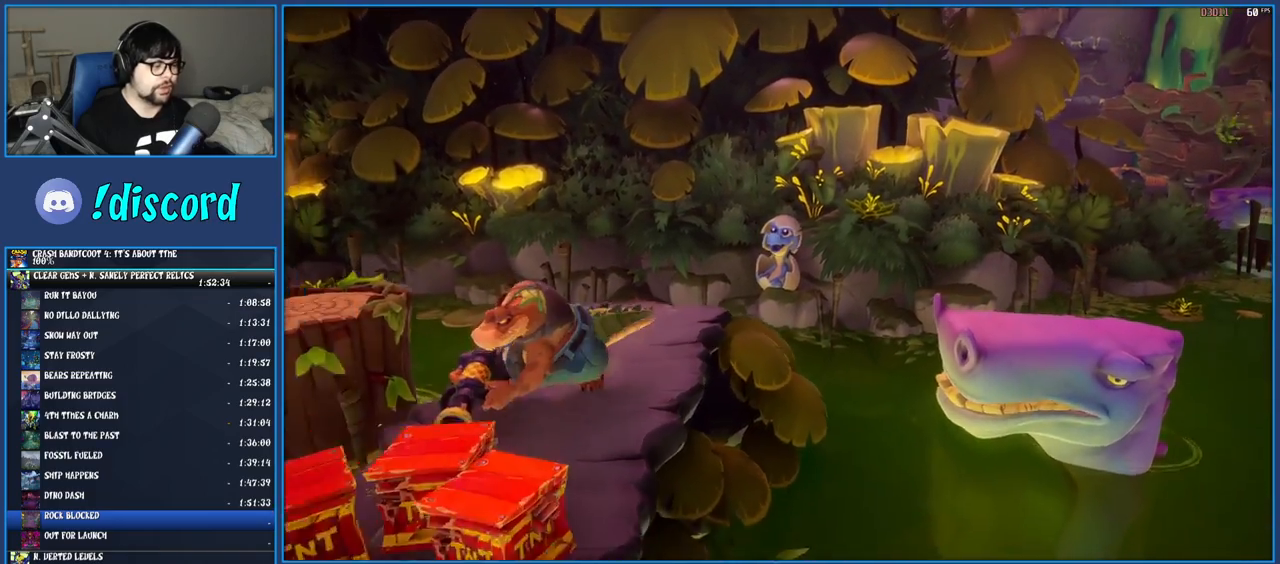
{"buttons": [], "left_stick": "down-left", "right_stick": "center", "events": [[283, "CROSS", "down"], [433, "CROSS", "up"]]}
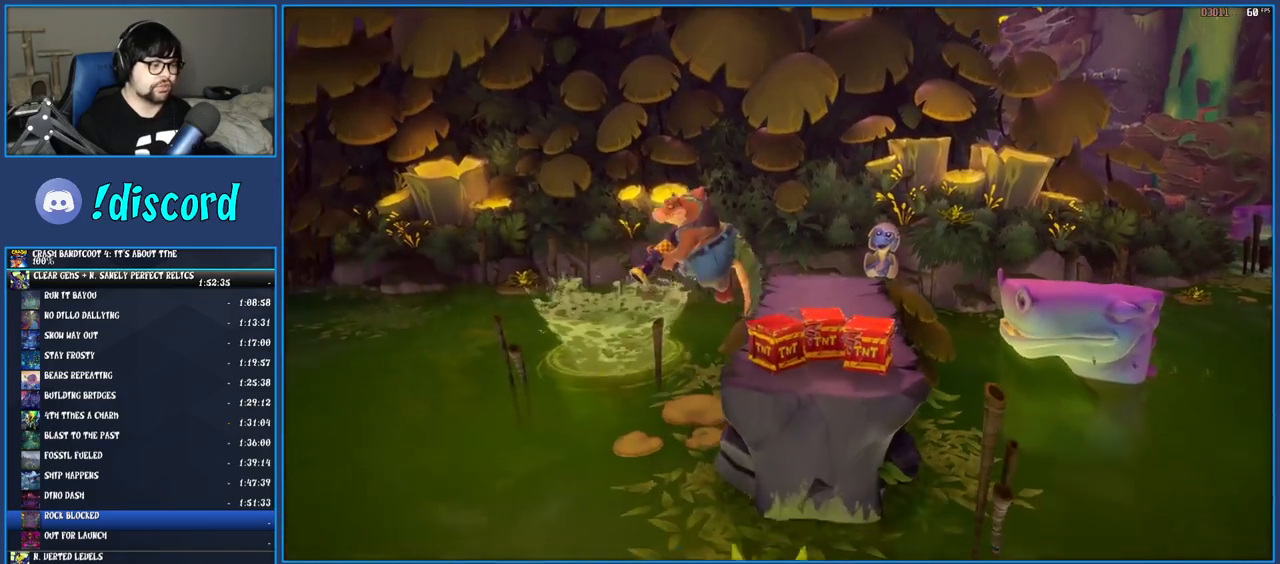
{"buttons": ["CROSS"], "left_stick": "down-left", "right_stick": "center", "events": [[450, "CROSS", "down"]]}
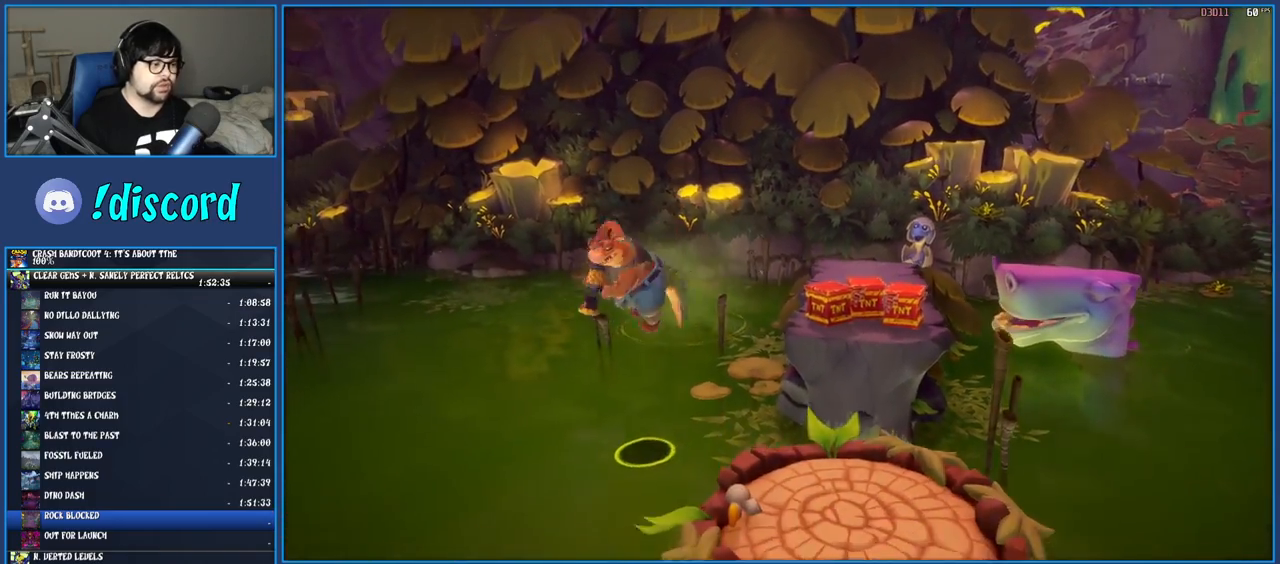
{"buttons": ["CROSS"], "left_stick": "down-left", "right_stick": "center", "events": []}
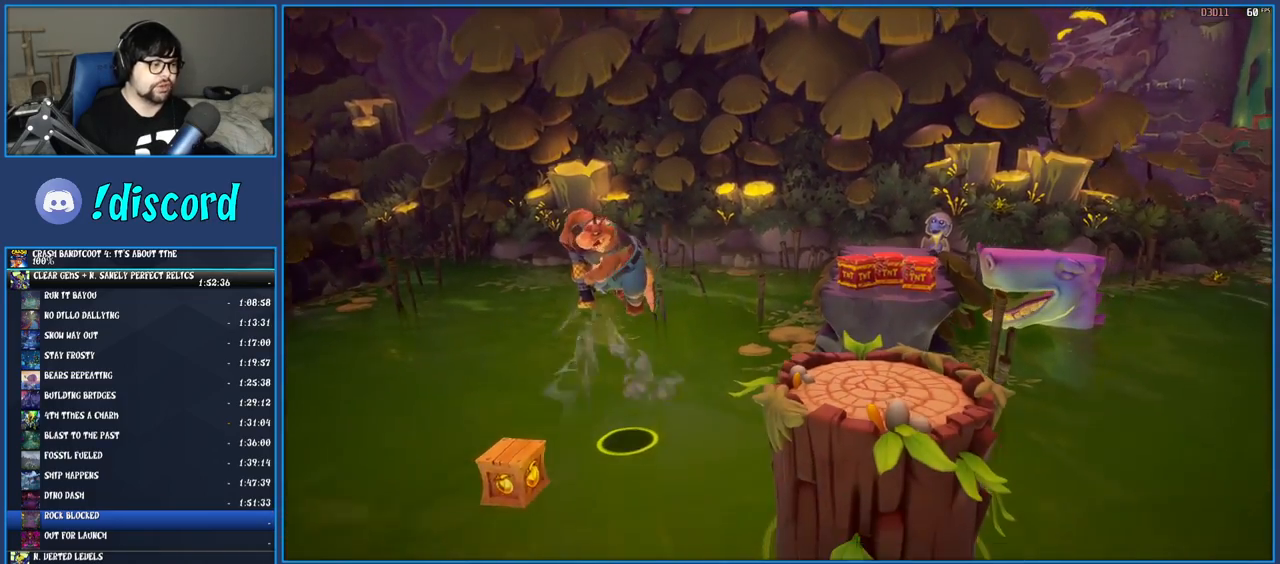
{"buttons": [], "left_stick": "center", "right_stick": "center", "events": [[367, "left_stick", "center"], [417, "CROSS", "up"]]}
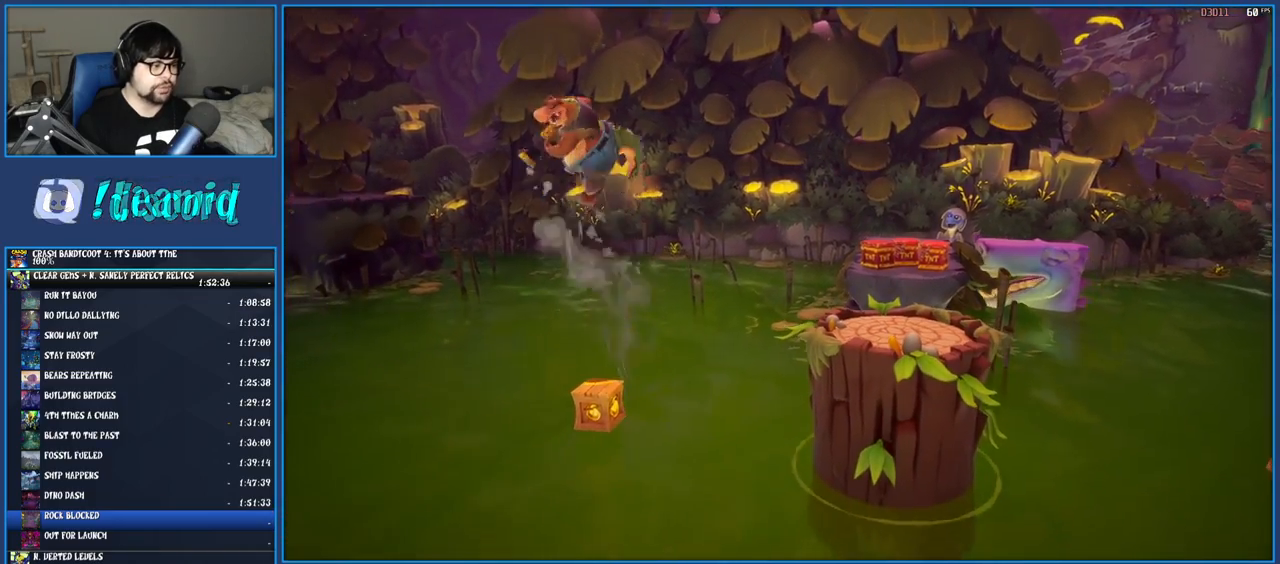
{"buttons": [], "left_stick": "center", "right_stick": "center", "events": [[50, "left_stick", "down"], [167, "left_stick", "center"]]}
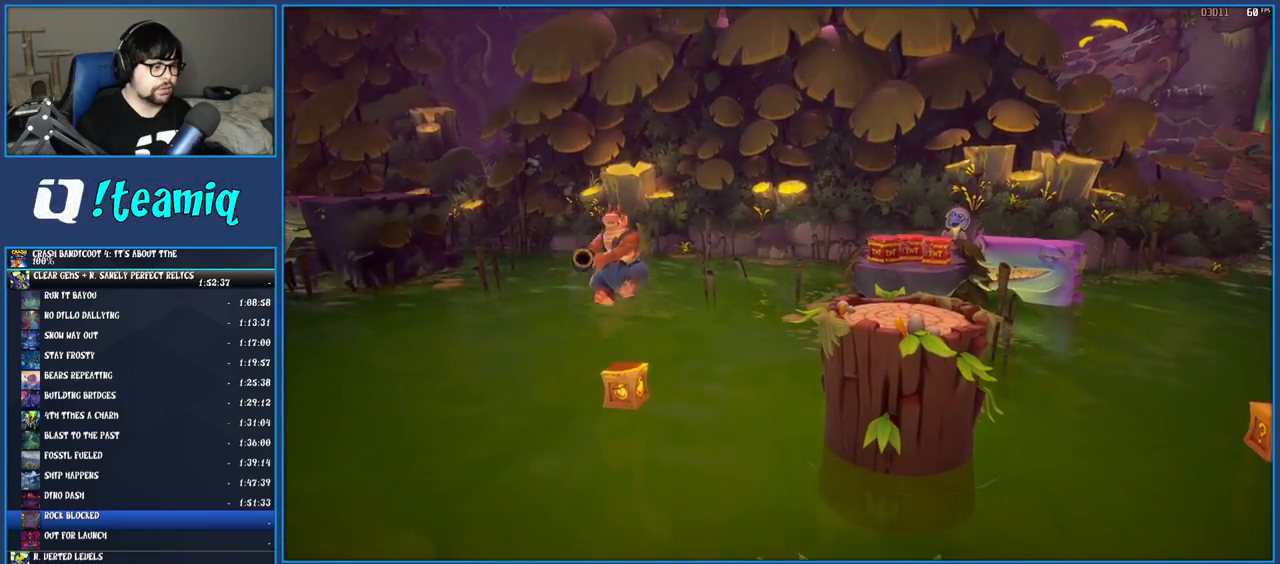
{"buttons": [], "left_stick": "down-right", "right_stick": "center", "events": [[133, "CROSS", "down"], [183, "left_stick", "down-right"], [367, "CROSS", "up"]]}
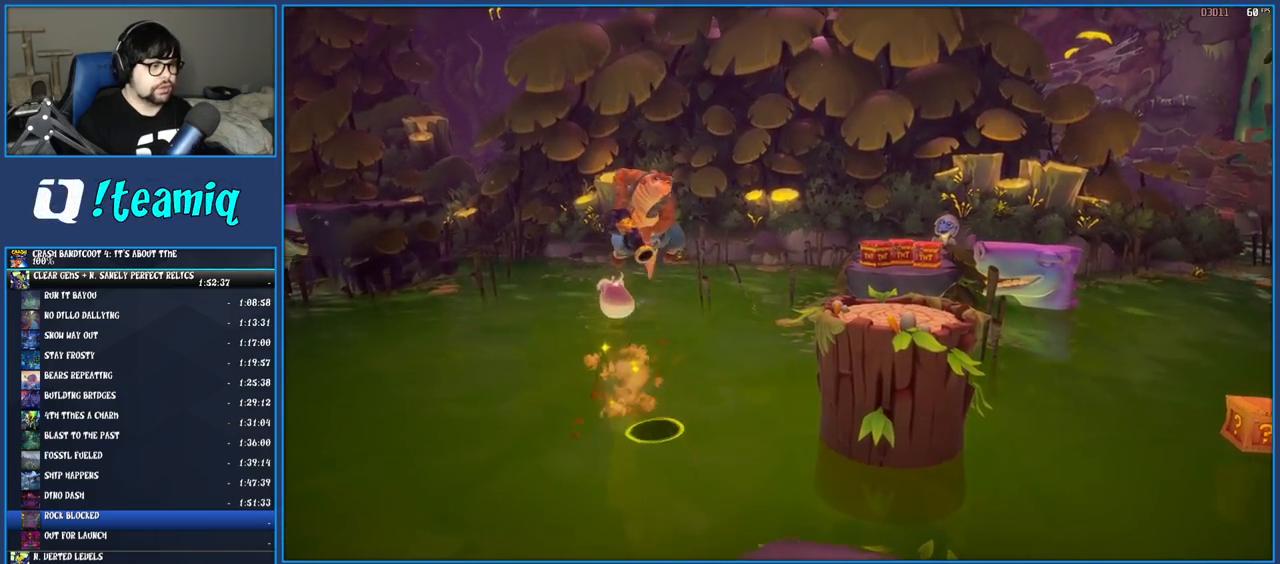
{"buttons": ["CROSS"], "left_stick": "down-right", "right_stick": "center", "events": [[250, "CROSS", "down"]]}
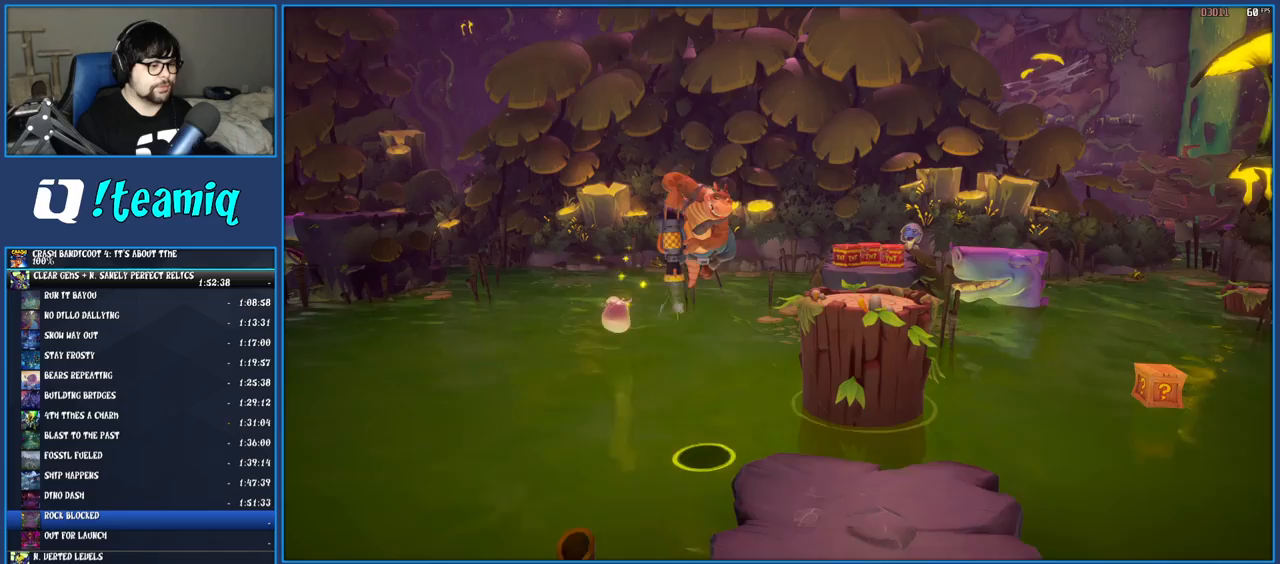
{"buttons": [], "left_stick": "down-right", "right_stick": "center", "events": [[267, "CROSS", "up"]]}
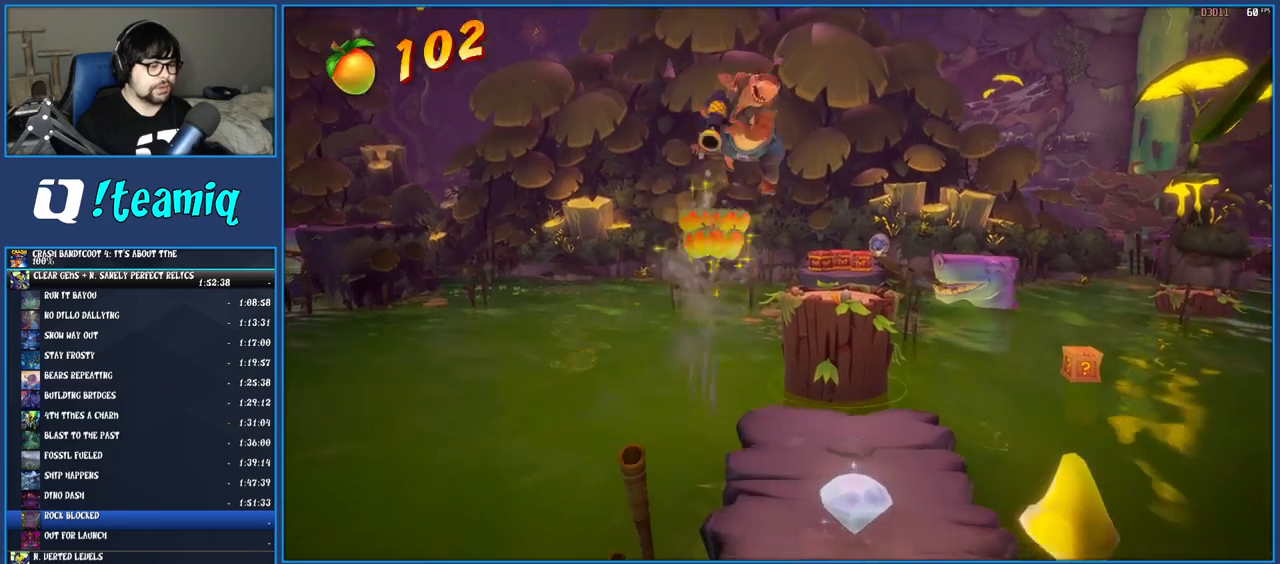
{"buttons": [], "left_stick": "down-right", "right_stick": "center", "events": []}
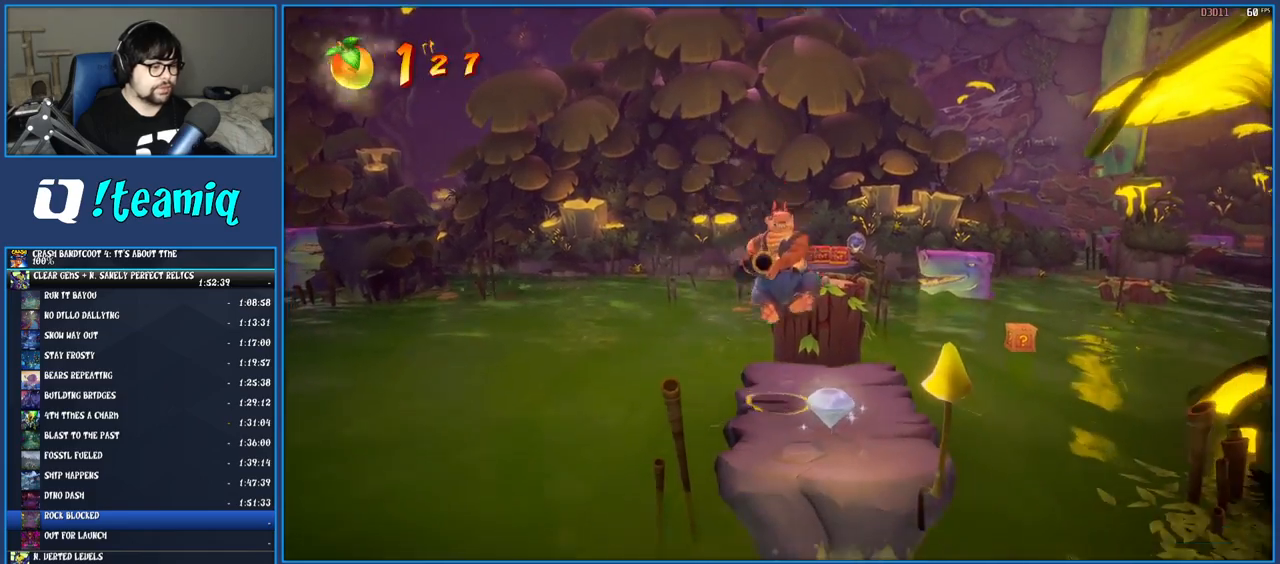
{"buttons": [], "left_stick": "up-right", "right_stick": "center", "events": [[33, "SQUARE", "down"], [183, "SQUARE", "up"], [217, "left_stick", "up-right"]]}
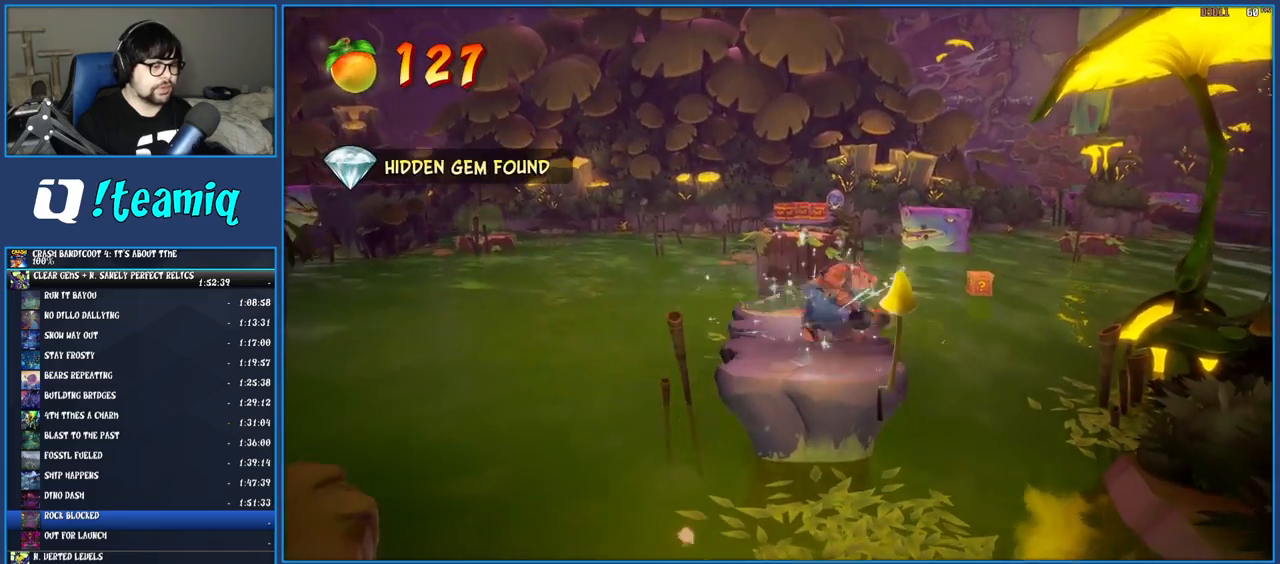
{"buttons": ["CROSS"], "left_stick": "up-right", "right_stick": "center", "events": [[483, "CROSS", "down"]]}
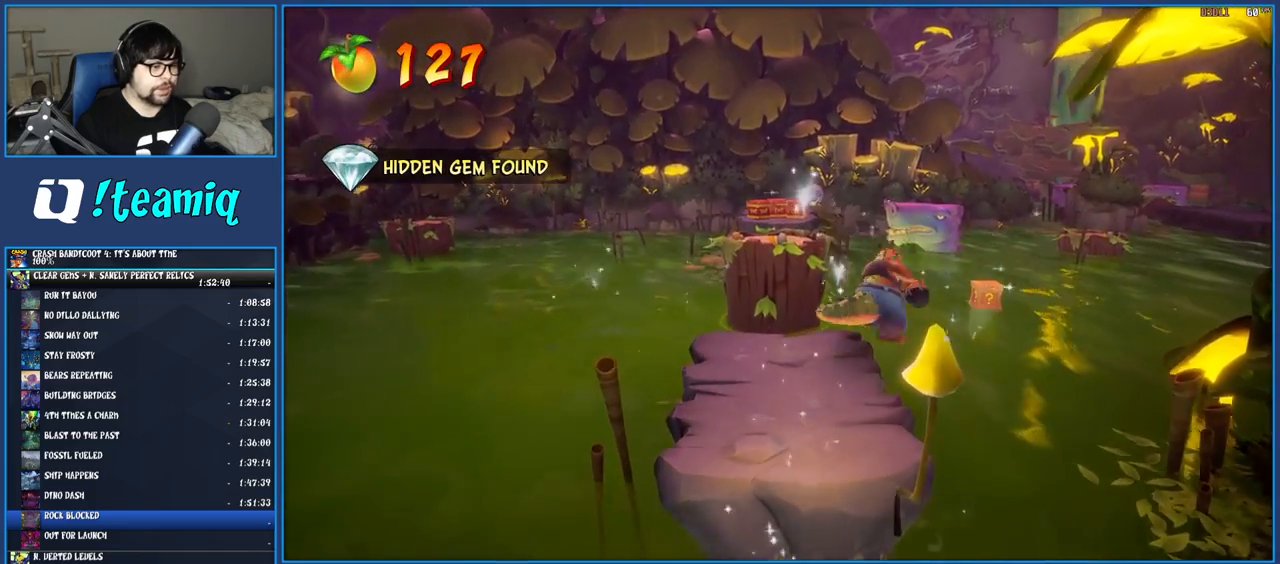
{"buttons": [], "left_stick": "up-right", "right_stick": "center", "events": [[183, "CROSS", "up"]]}
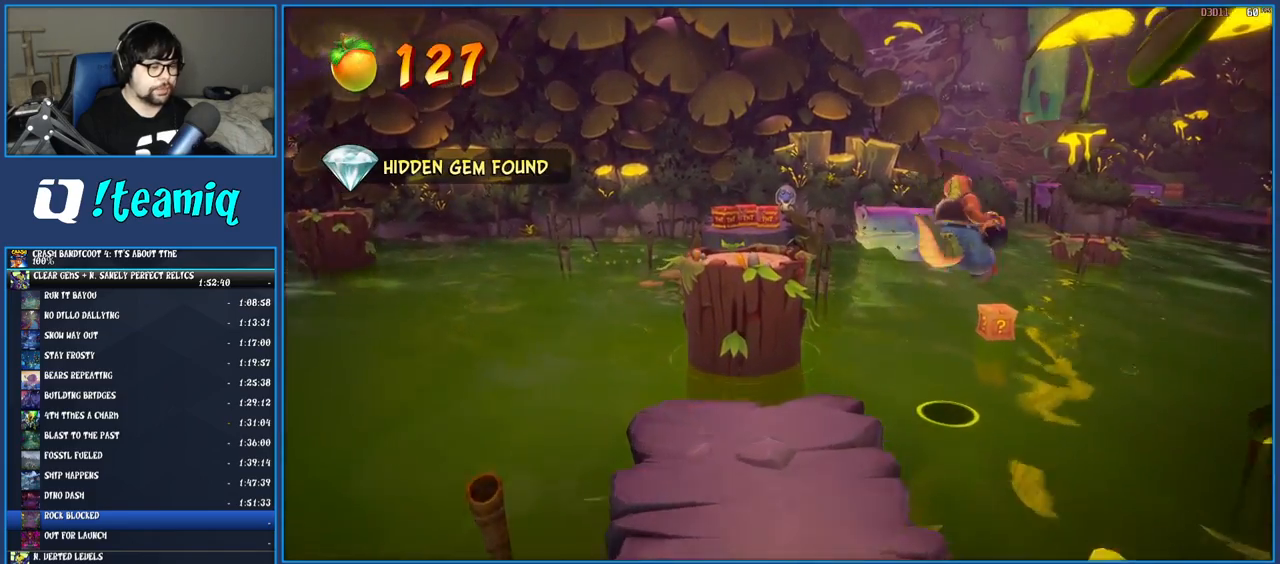
{"buttons": [], "left_stick": "up-right", "right_stick": "center", "events": [[83, "CROSS", "down"], [383, "CROSS", "up"]]}
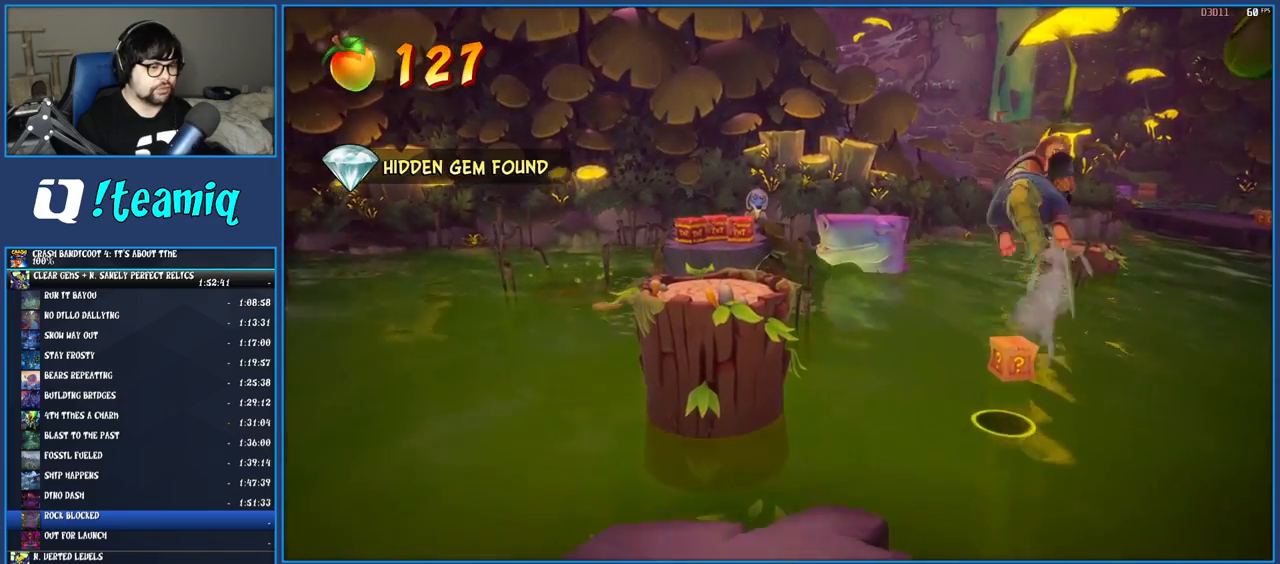
{"buttons": [], "left_stick": "center", "right_stick": "center", "events": [[67, "left_stick", "center"], [267, "left_stick", "up"], [467, "left_stick", "center"]]}
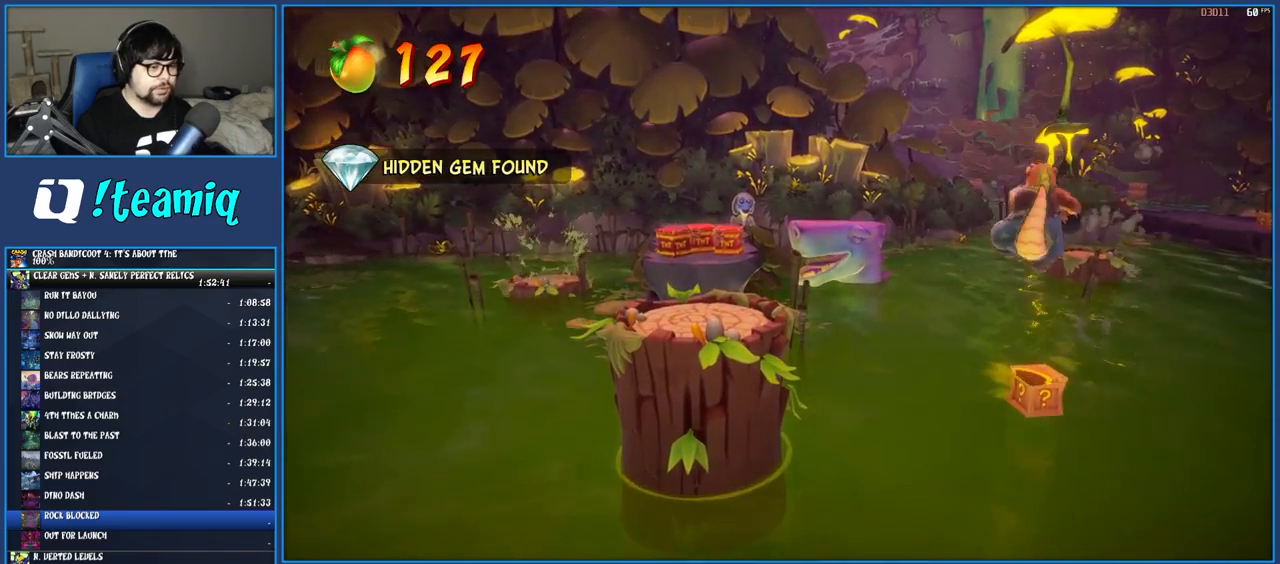
{"buttons": ["CROSS"], "left_stick": "up-left", "right_stick": "center", "events": [[250, "CROSS", "down"], [317, "left_stick", "up"], [383, "left_stick", "up-left"]]}
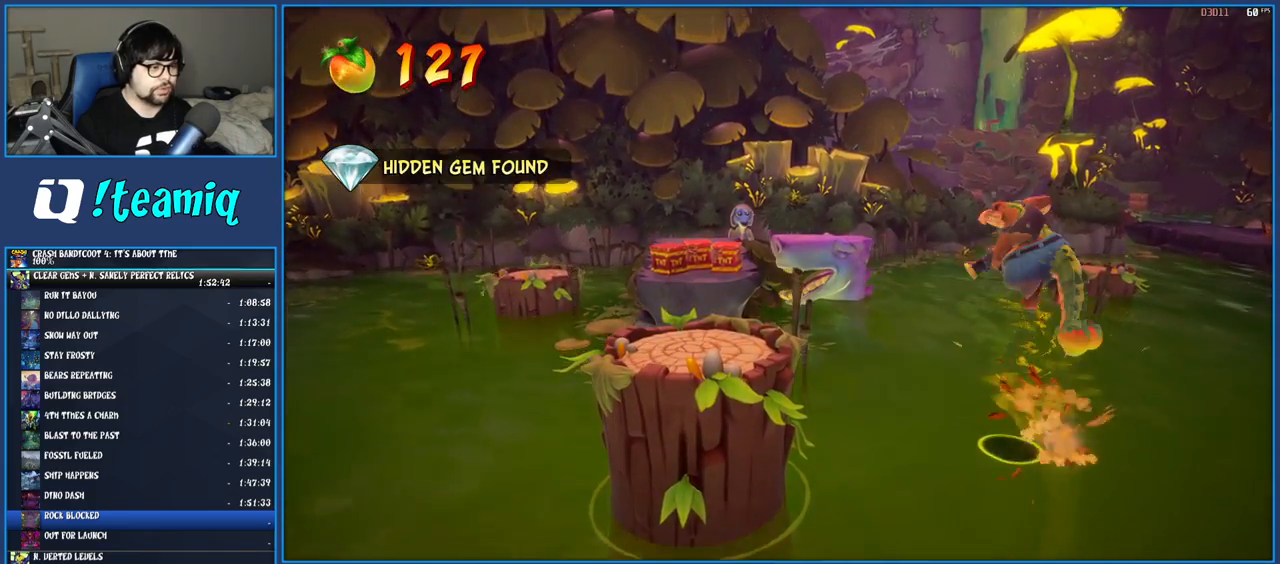
{"buttons": ["CROSS"], "left_stick": "up-left", "right_stick": "center", "events": [[83, "CROSS", "up"], [300, "CROSS", "down"]]}
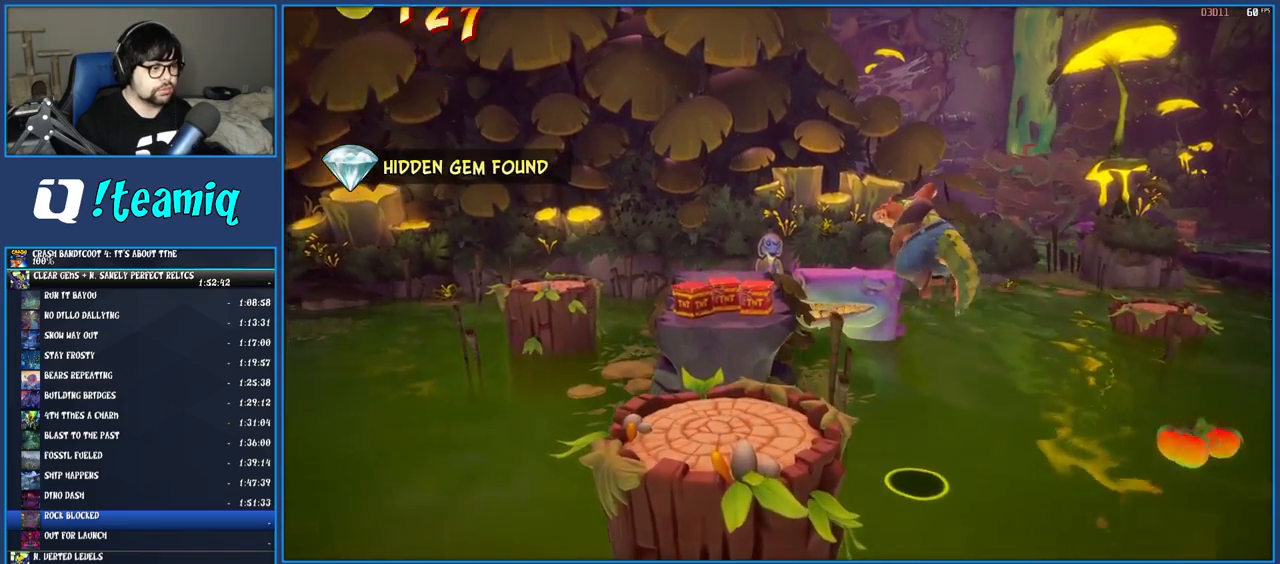
{"buttons": [], "left_stick": "up-left", "right_stick": "center", "events": [[250, "CROSS", "up"]]}
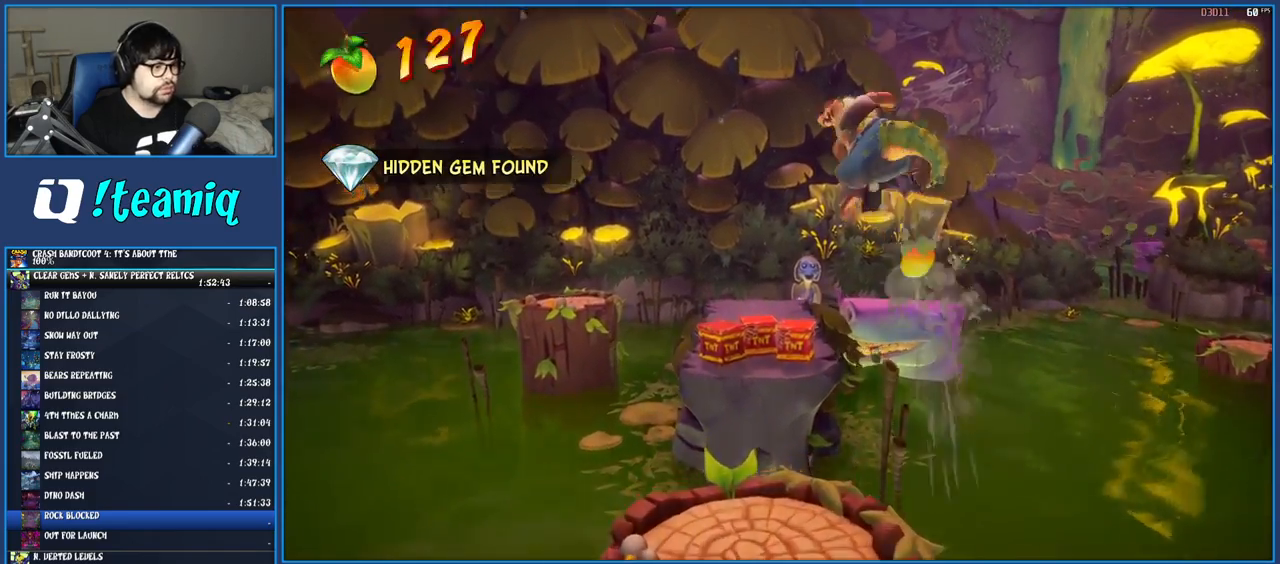
{"buttons": [], "left_stick": "up", "right_stick": "center", "events": [[417, "left_stick", "up"]]}
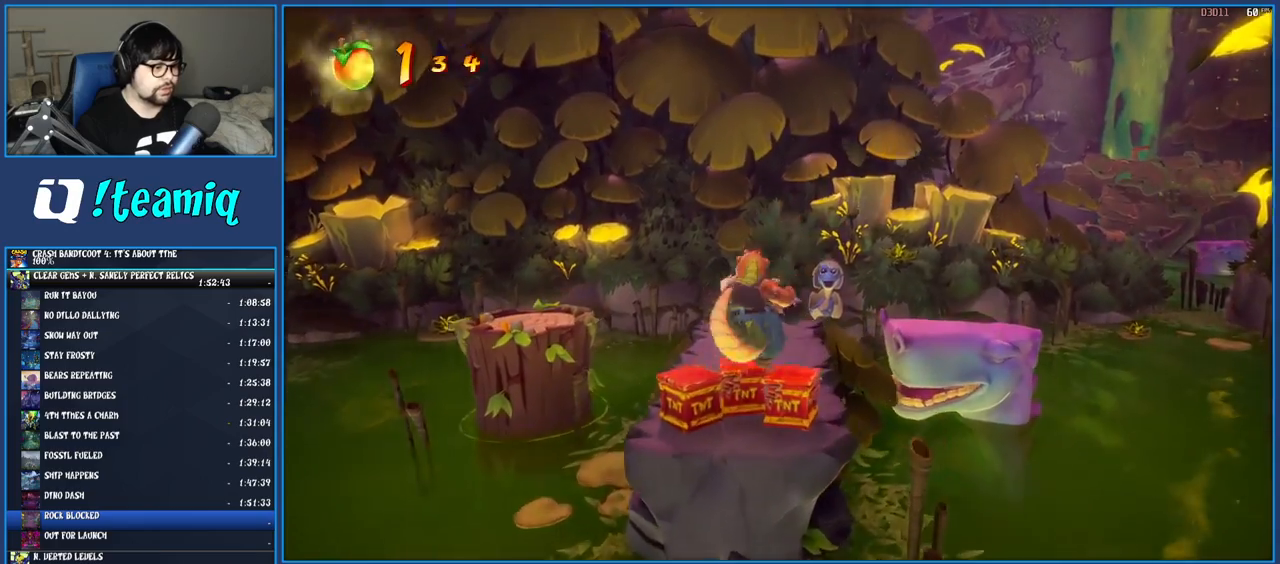
{"buttons": [], "left_stick": "up", "right_stick": "center", "events": []}
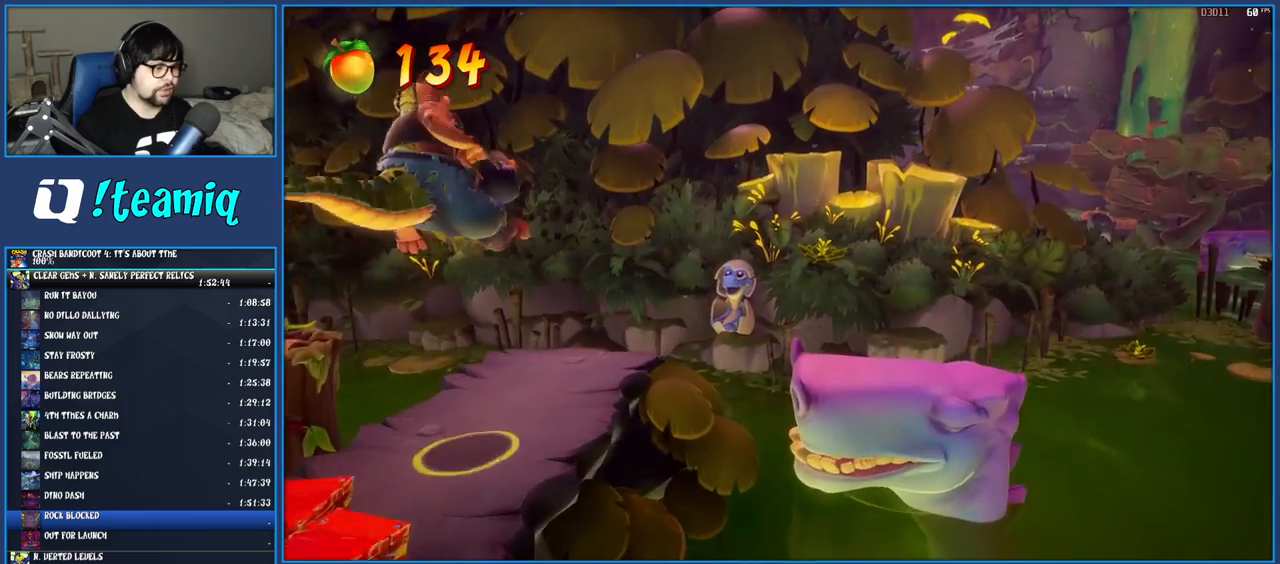
{"buttons": [], "left_stick": "right", "right_stick": "center", "events": [[267, "left_stick", "up-right"], [483, "left_stick", "right"]]}
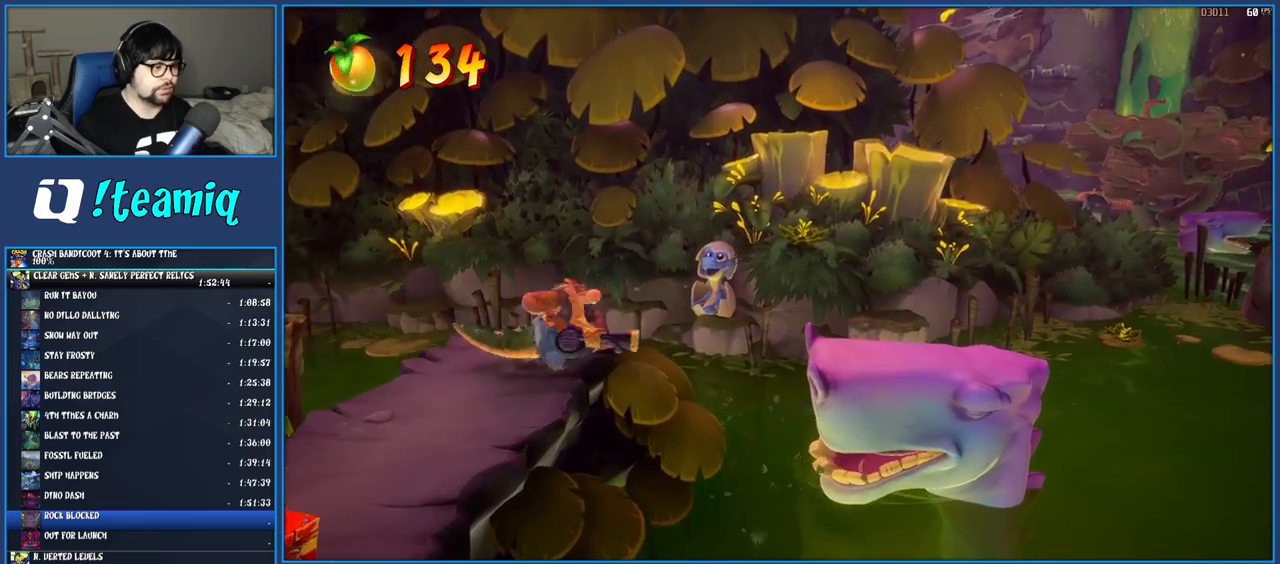
{"buttons": [], "left_stick": "right", "right_stick": "center", "events": [[267, "CROSS", "down"], [483, "CROSS", "up"]]}
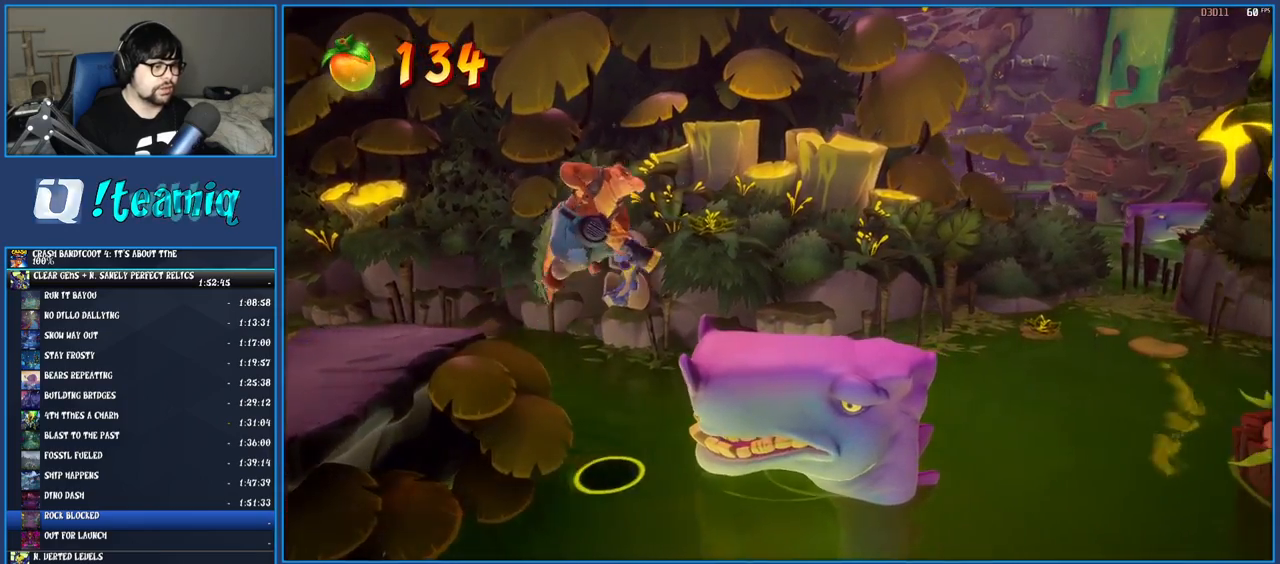
{"buttons": [], "left_stick": "right", "right_stick": "center", "events": []}
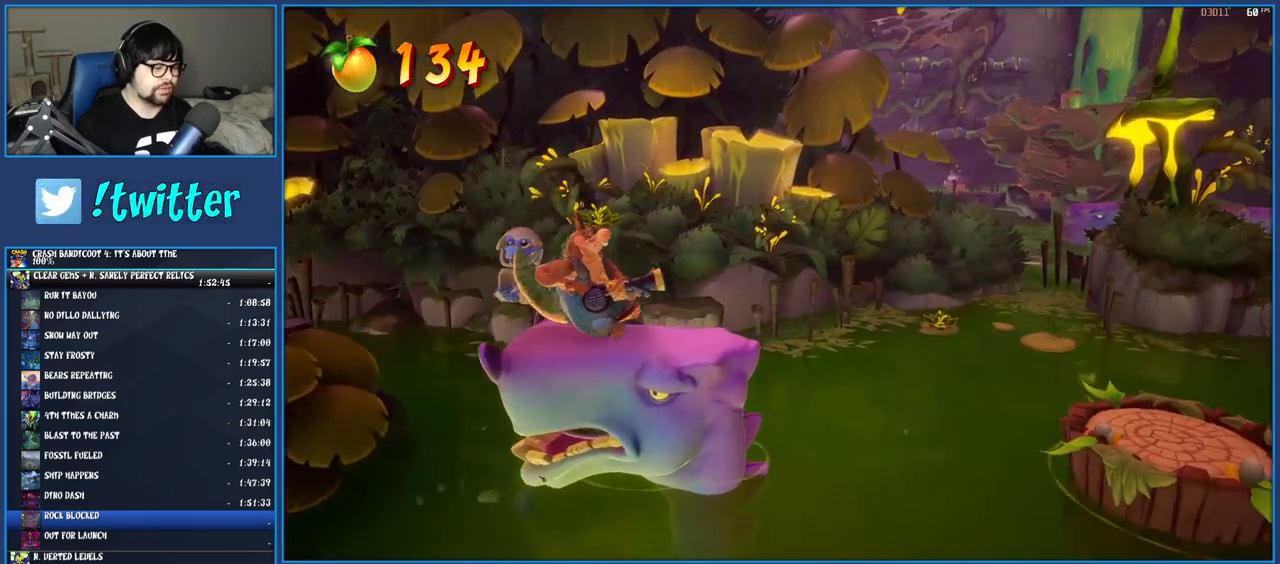
{"buttons": ["CROSS"], "left_stick": "right", "right_stick": "center", "events": [[250, "CROSS", "down"], [400, "CROSS", "up"], [483, "CROSS", "down"]]}
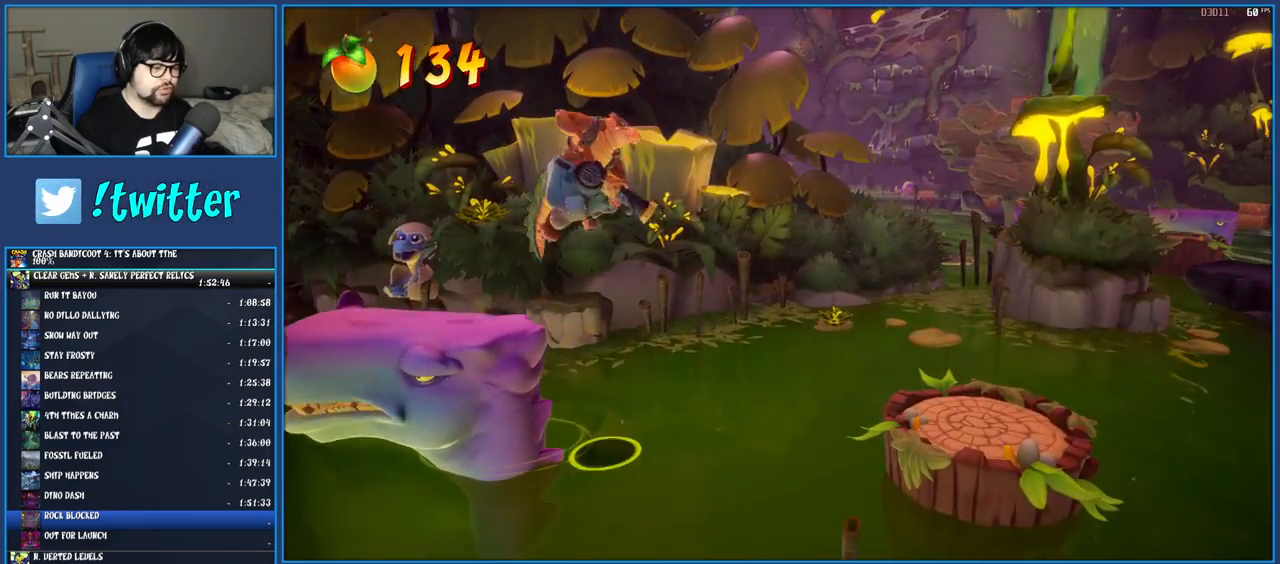
{"buttons": [], "left_stick": "right", "right_stick": "center", "events": [[100, "CROSS", "up"]]}
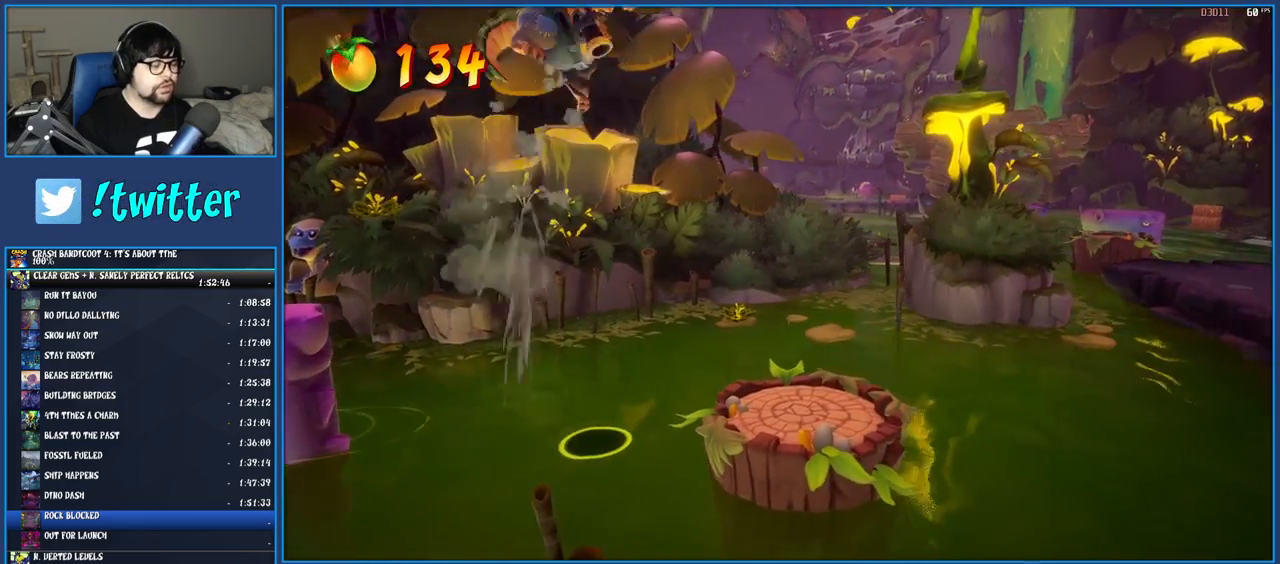
{"buttons": [], "left_stick": "right", "right_stick": "center", "events": []}
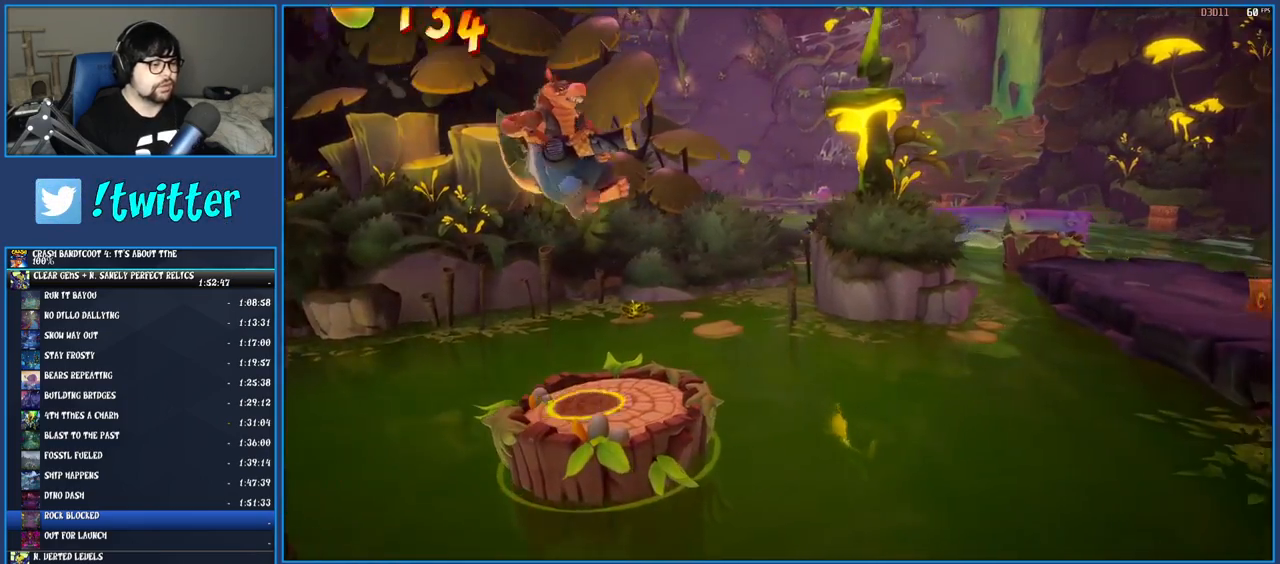
{"buttons": [], "left_stick": "right", "right_stick": "center", "events": [[283, "CROSS", "down"], [467, "CROSS", "up"]]}
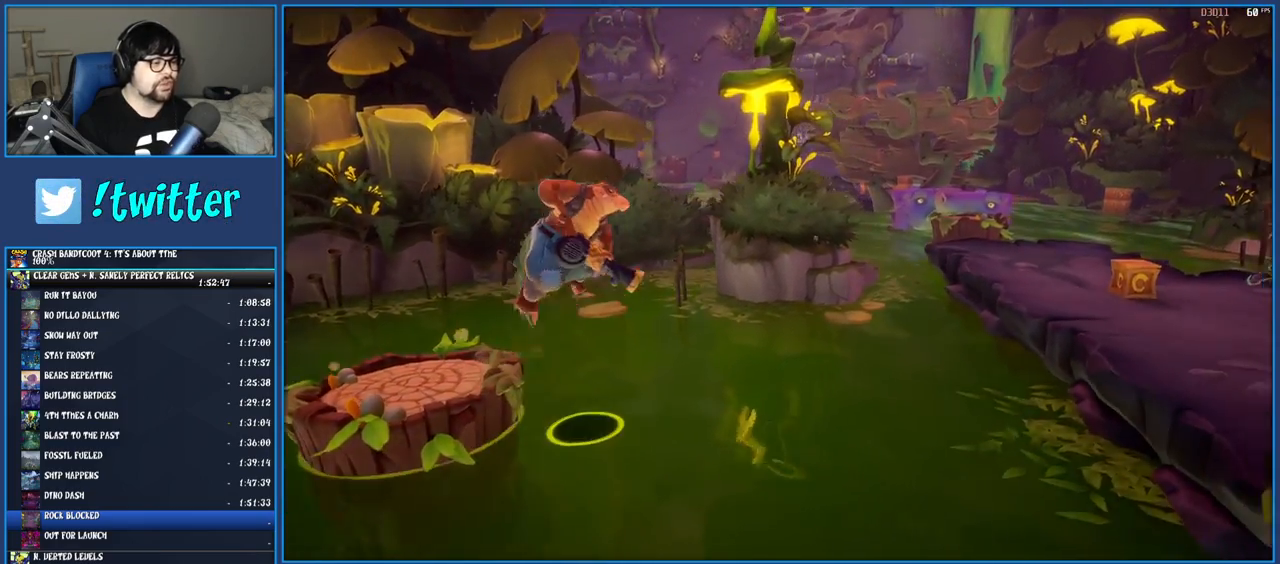
{"buttons": ["CROSS"], "left_stick": "right", "right_stick": "center", "events": [[183, "CROSS", "down"]]}
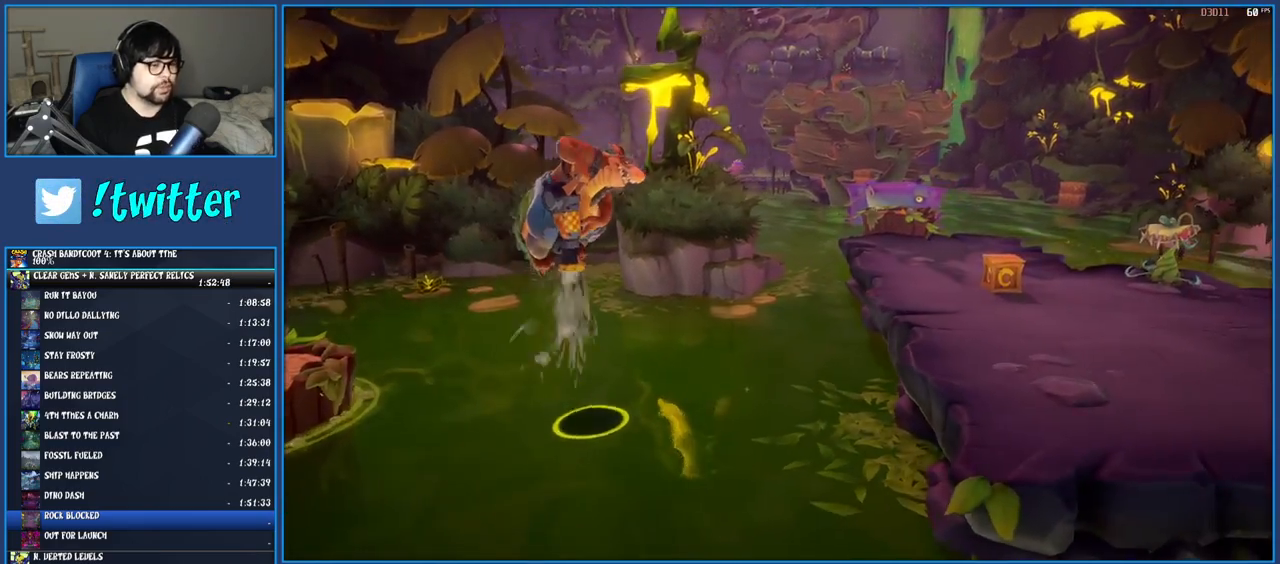
{"buttons": ["CROSS"], "left_stick": "up-right", "right_stick": "center", "events": [[233, "left_stick", "up-right"]]}